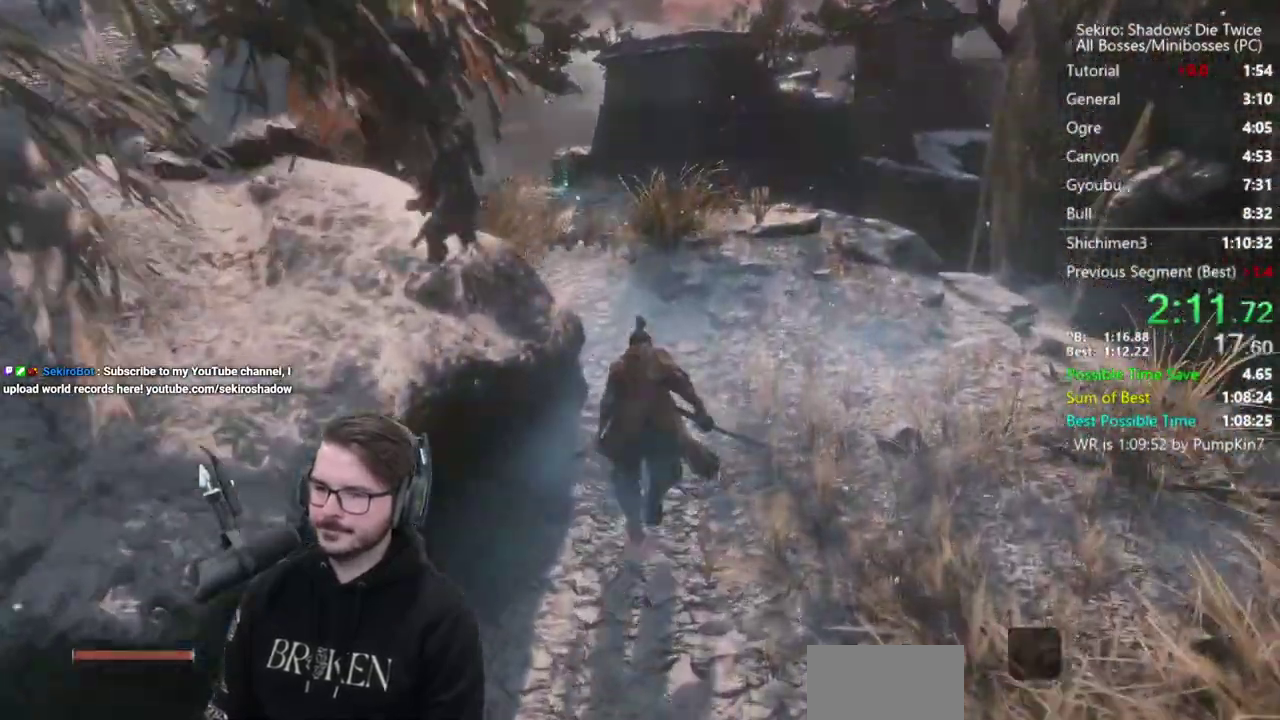
Gameplay with a controller (Xbox layout); each line is a JSON object with the inputs held at the frame after it. "button_events" lists button changes between this image and that frame as [ms after this image, input, new state], when the widget could be followed in between (sticks are given only as held states).
{"buttons": ["B"], "left_stick": "up", "right_stick": "down", "button_events": []}
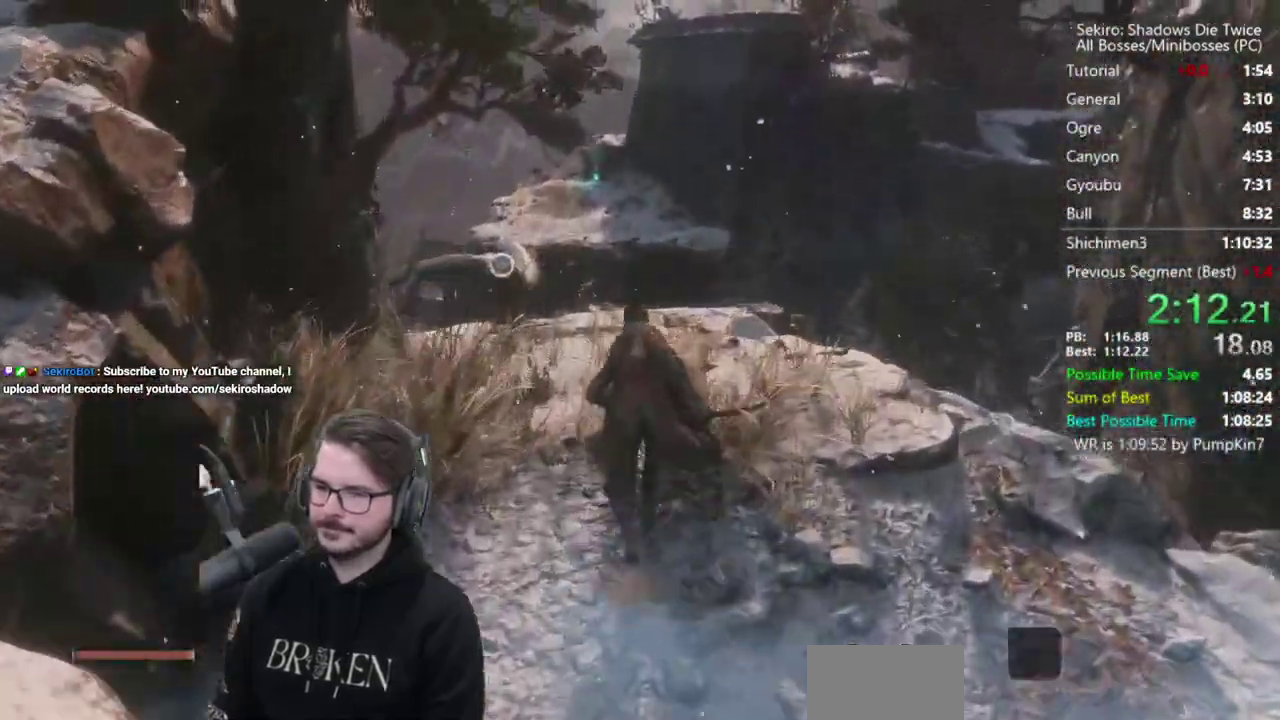
{"buttons": ["B"], "left_stick": "up", "right_stick": "down", "button_events": []}
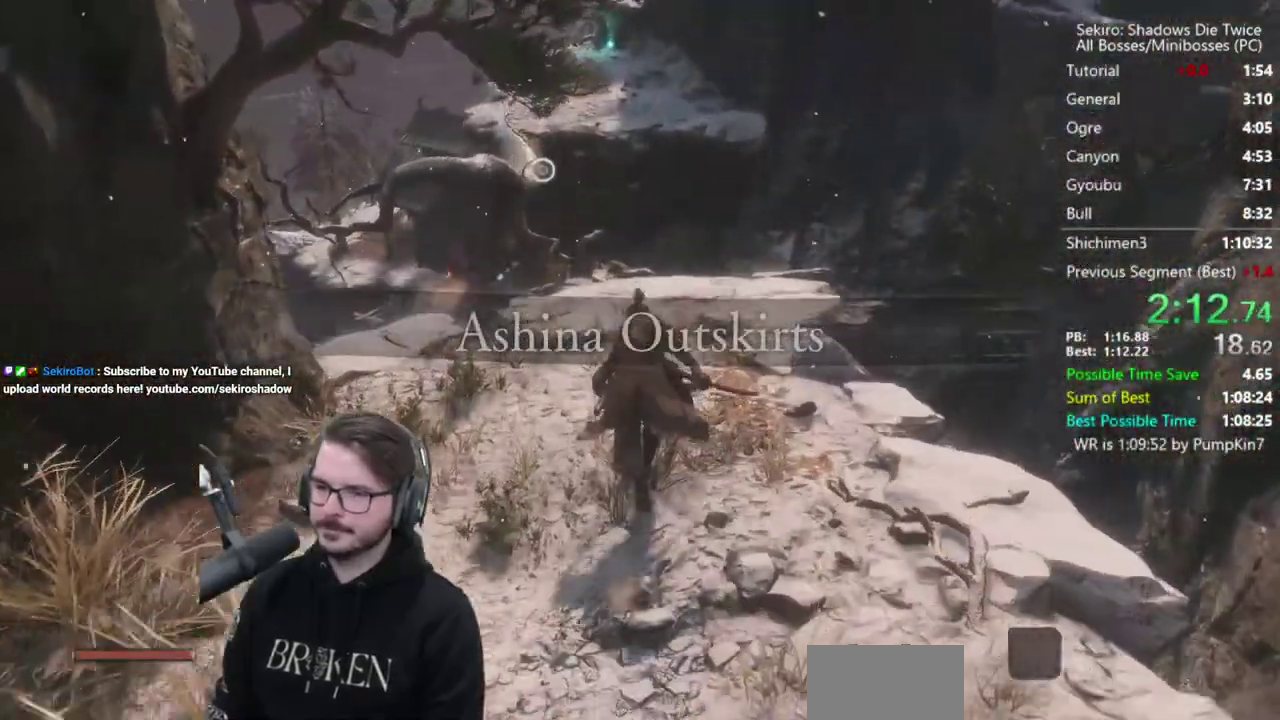
{"buttons": ["B"], "left_stick": "up", "right_stick": "center", "button_events": []}
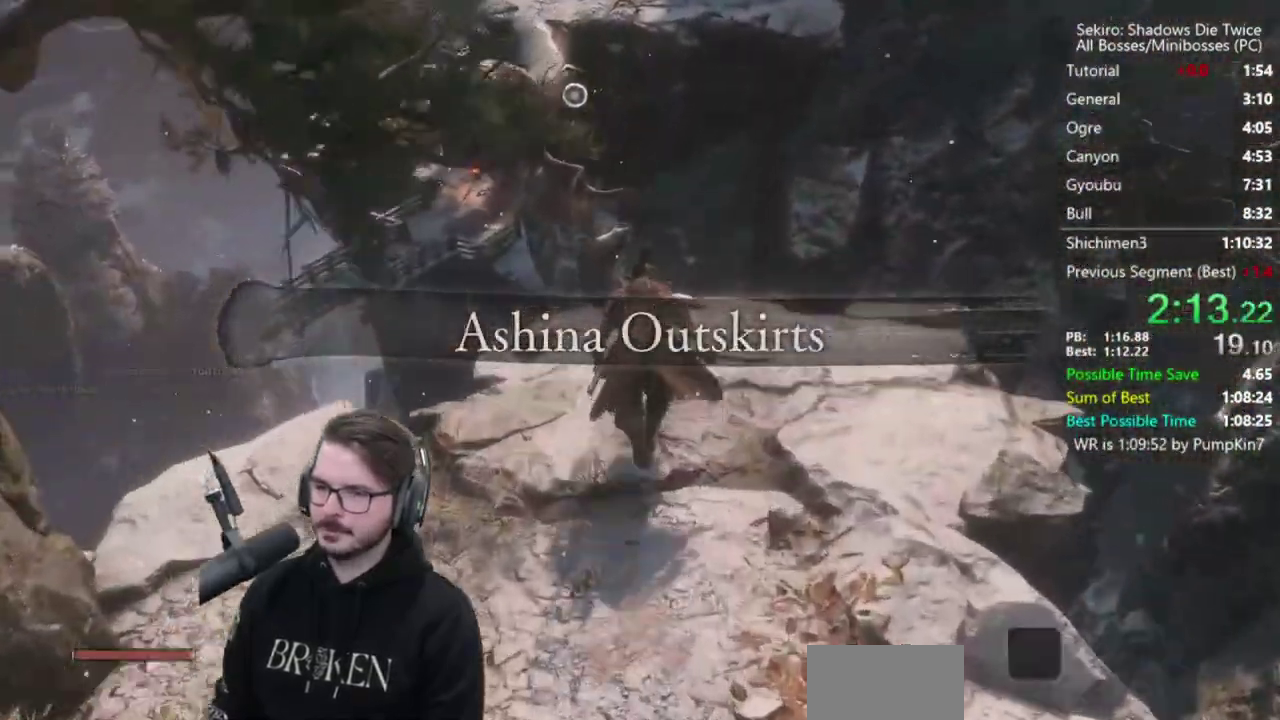
{"buttons": ["A", "B"], "left_stick": "up", "right_stick": "center", "button_events": [[333, "A", "down"]]}
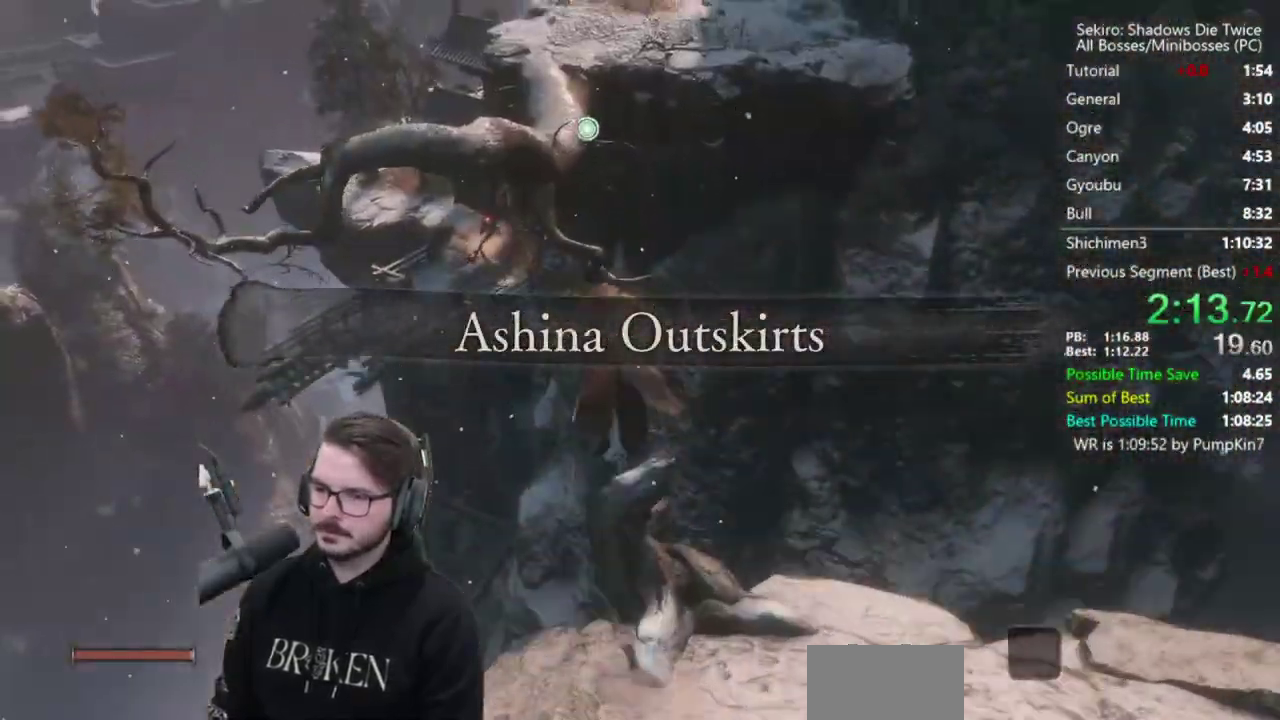
{"buttons": ["B"], "left_stick": "up", "right_stick": "center", "button_events": [[100, "A", "up"]]}
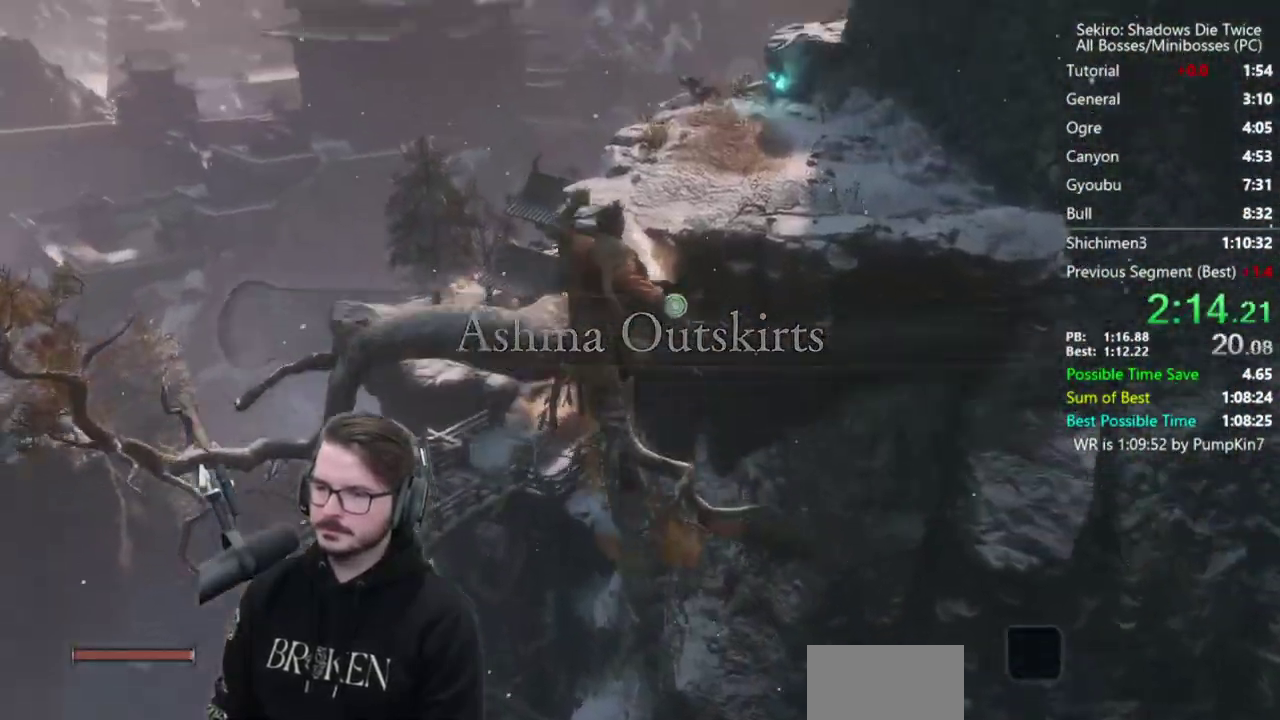
{"buttons": ["B"], "left_stick": "up", "right_stick": "right", "button_events": []}
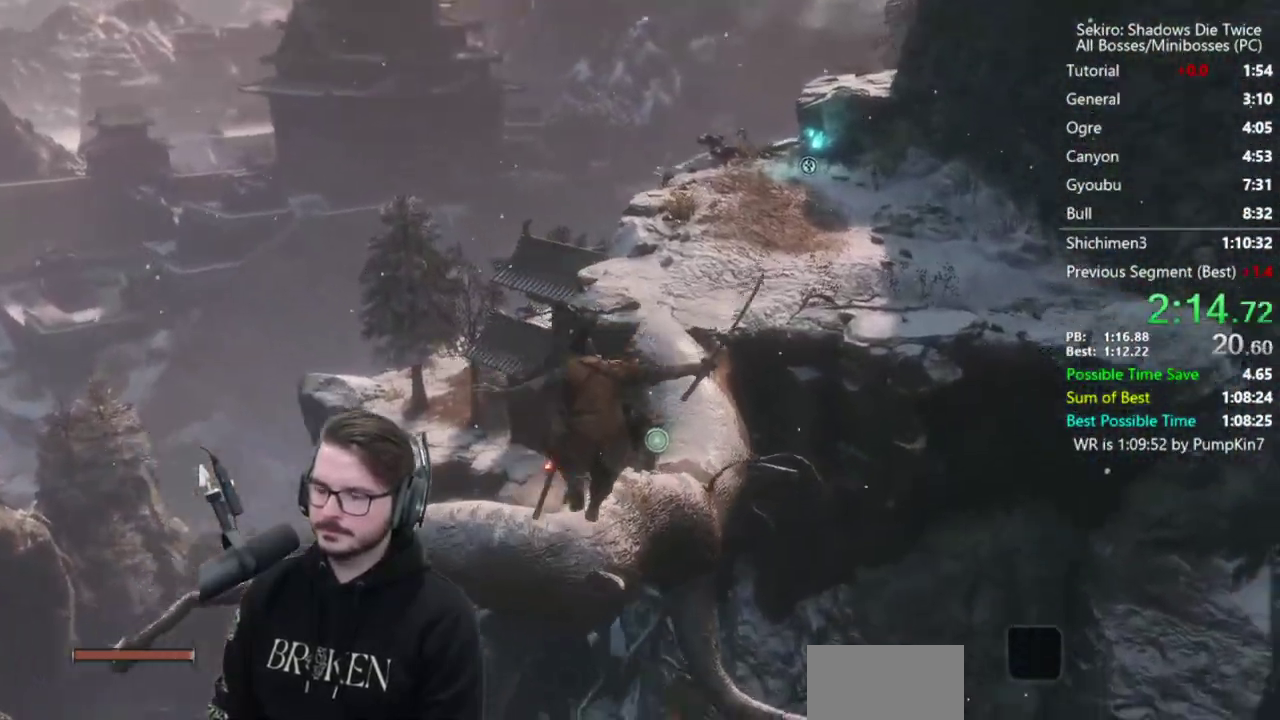
{"buttons": ["B"], "left_stick": "up", "right_stick": "center", "button_events": []}
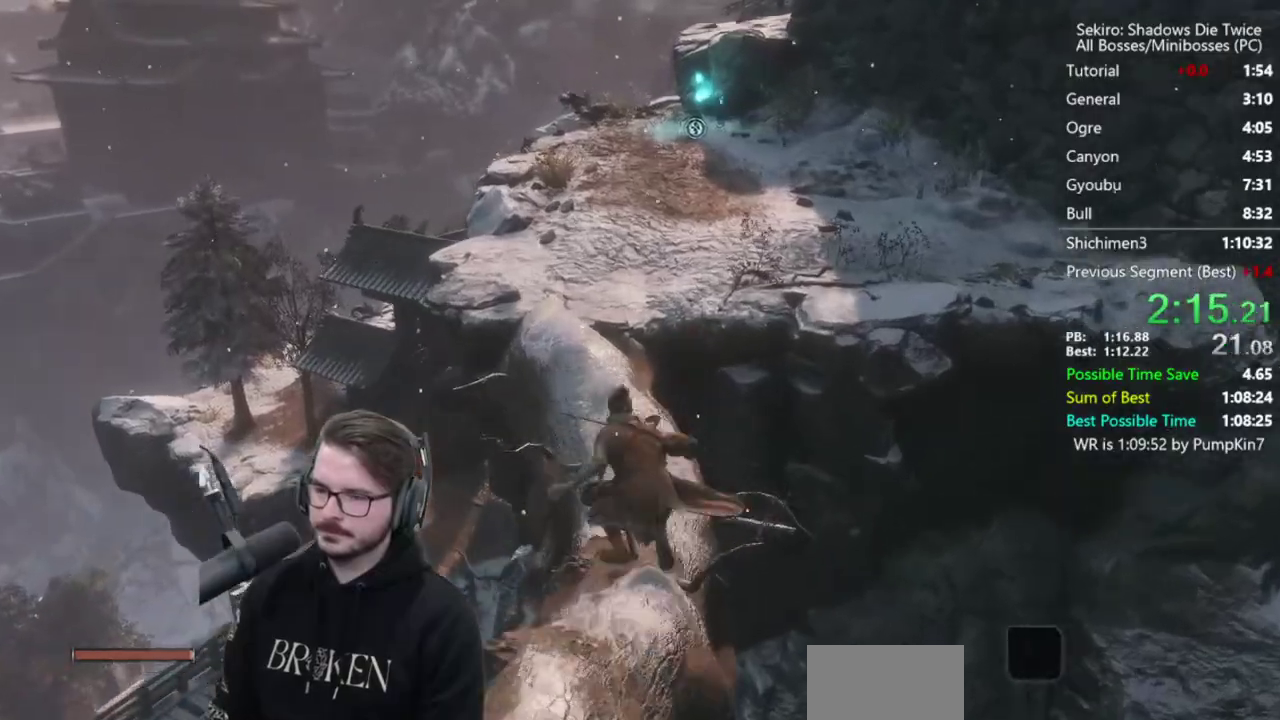
{"buttons": [], "left_stick": "up", "right_stick": "right", "button_events": [[200, "A", "down"], [267, "A", "up"], [333, "B", "up"]]}
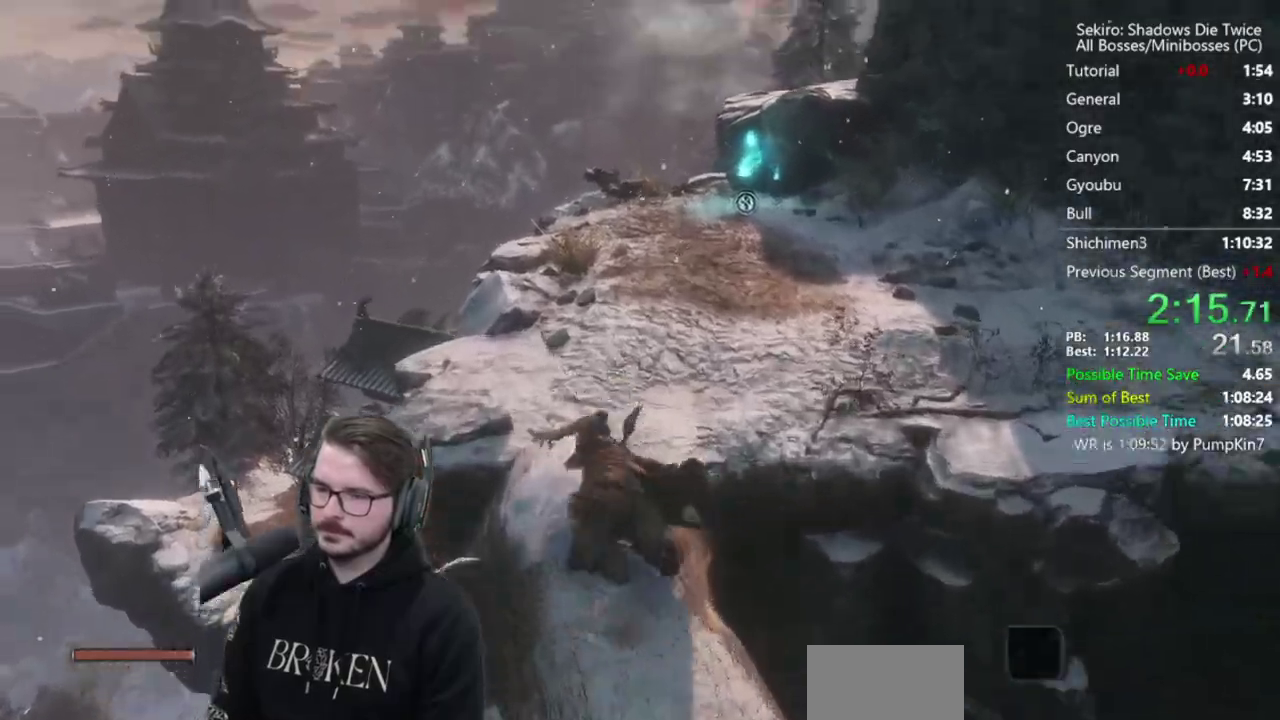
{"buttons": ["L2"], "left_stick": "up-left", "right_stick": "center", "button_events": [[200, "L2", "down"]]}
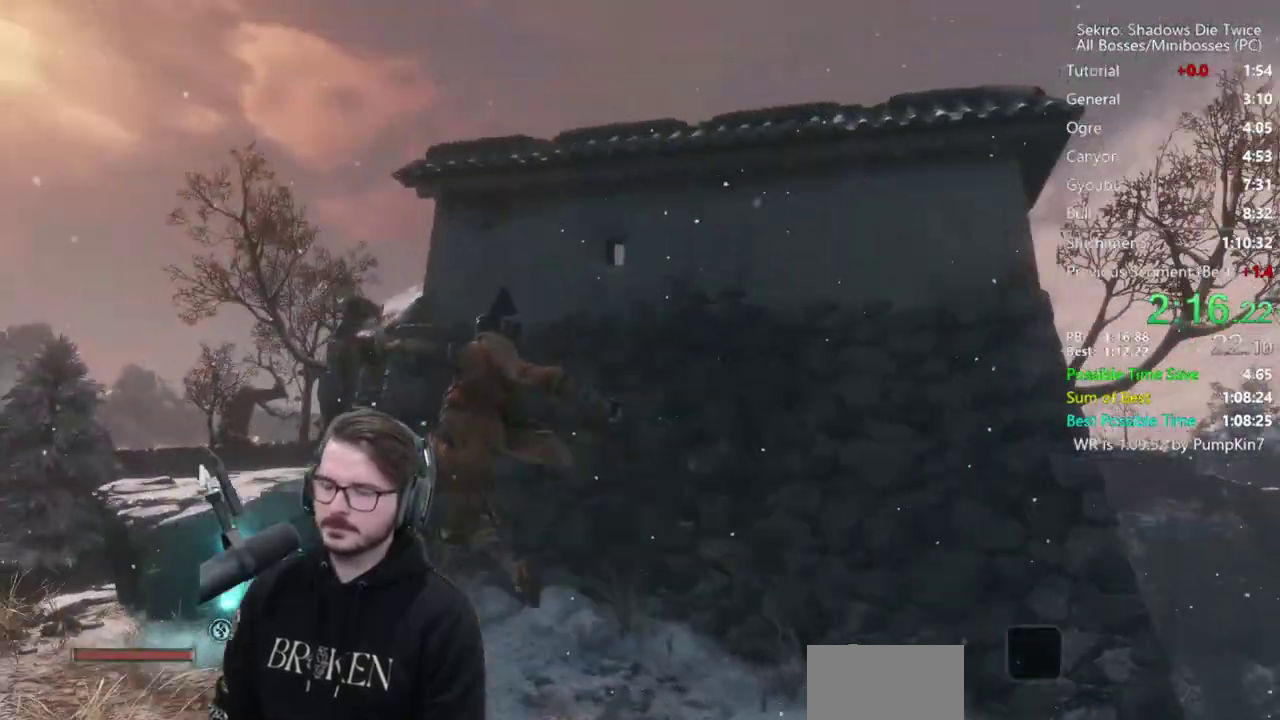
{"buttons": ["B"], "left_stick": "up", "right_stick": "center", "button_events": [[67, "L2", "up"], [500, "B", "down"]]}
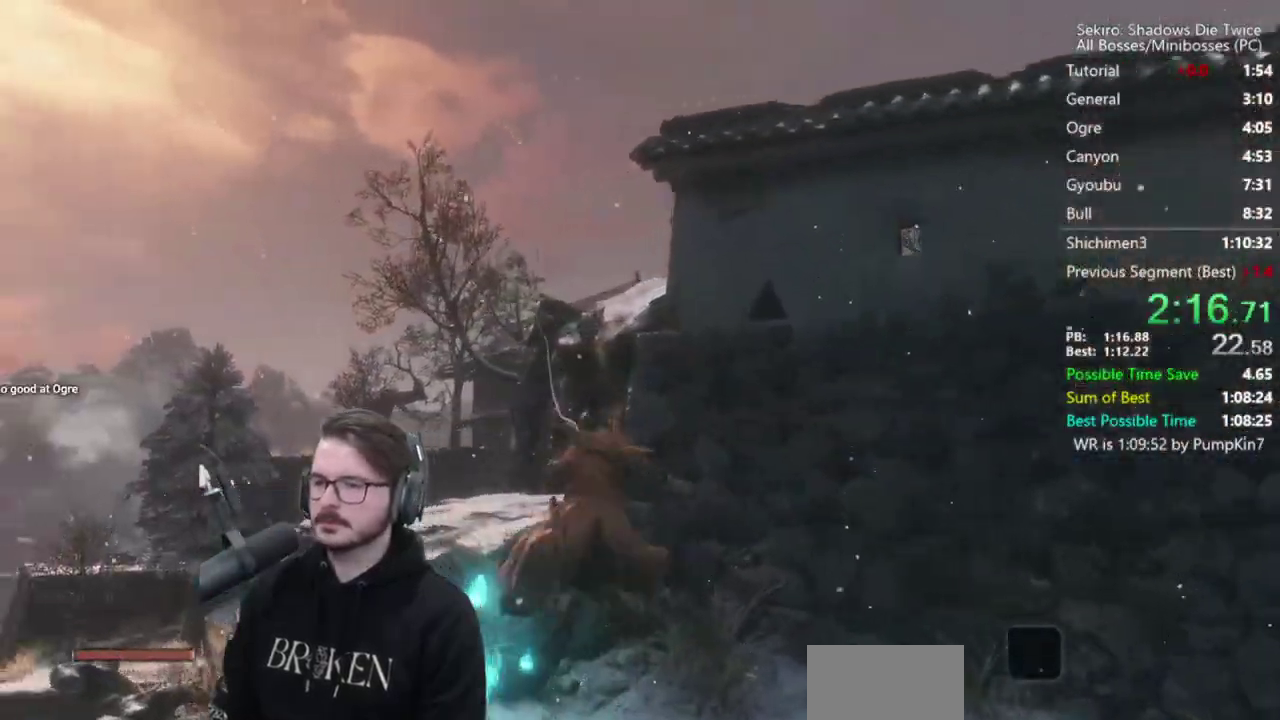
{"buttons": ["B"], "left_stick": "up", "right_stick": "down", "button_events": []}
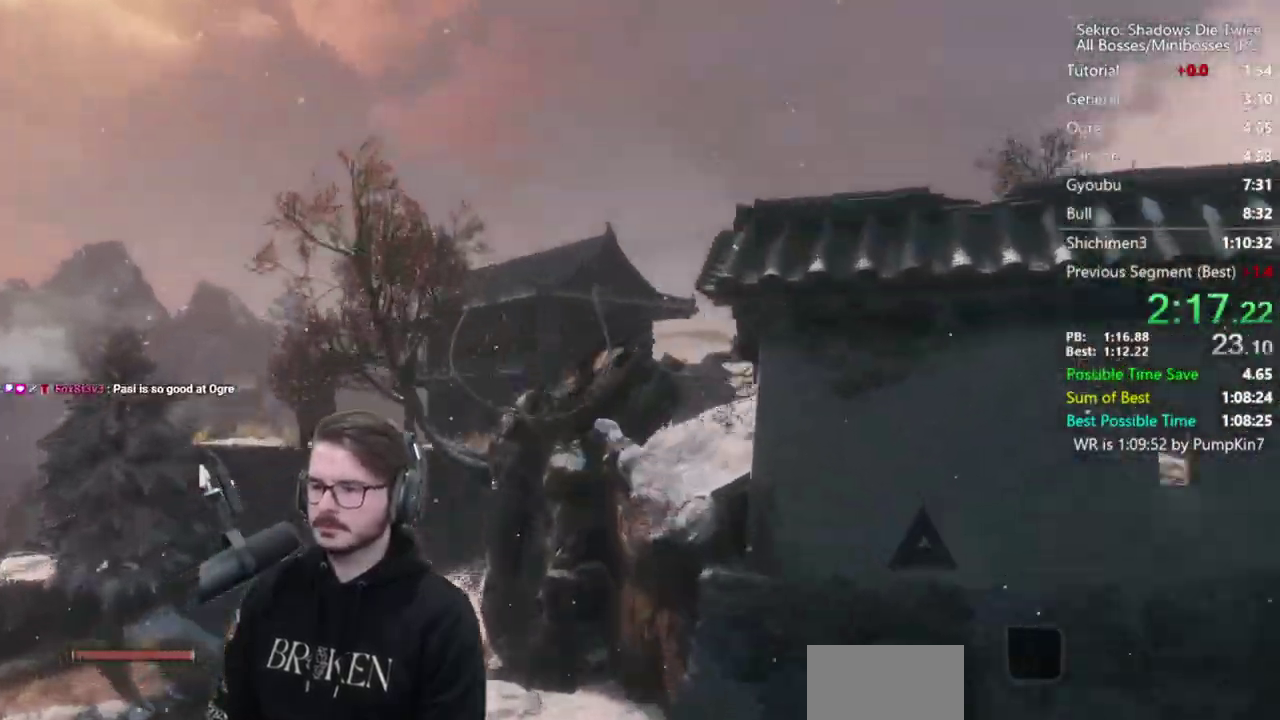
{"buttons": ["B"], "left_stick": "up", "right_stick": "down", "button_events": []}
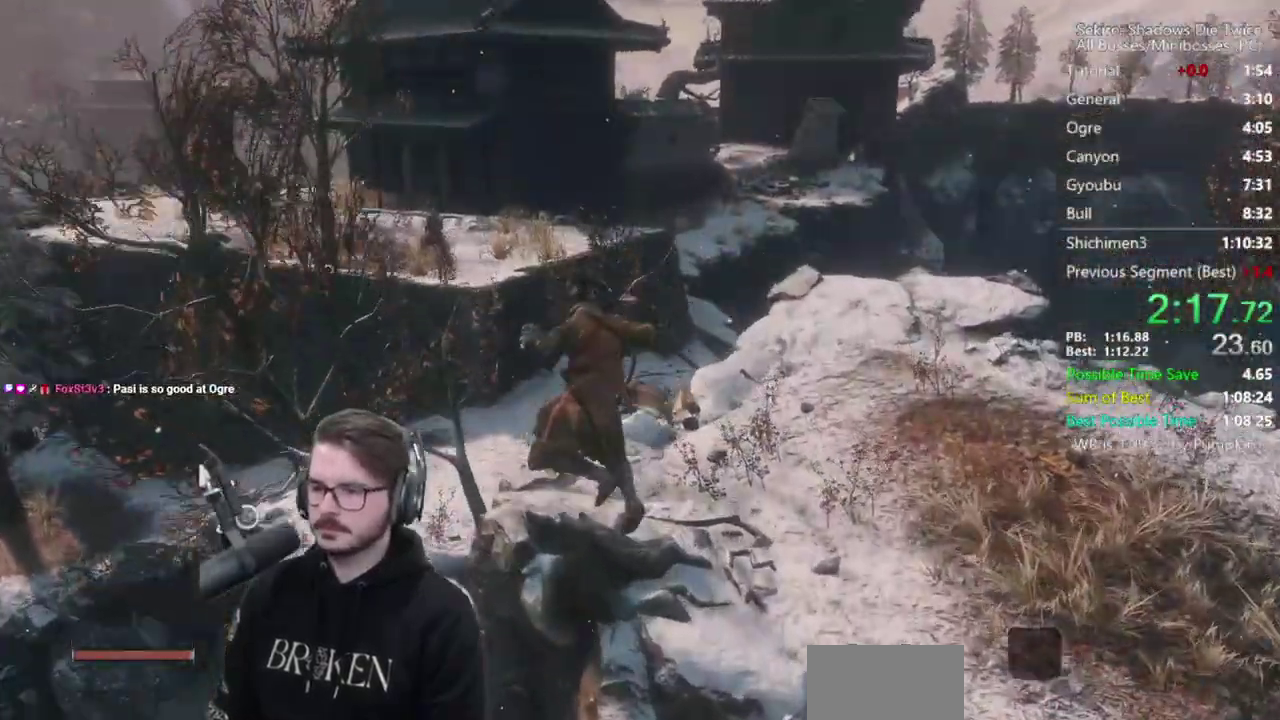
{"buttons": ["B"], "left_stick": "up", "right_stick": "center", "button_events": []}
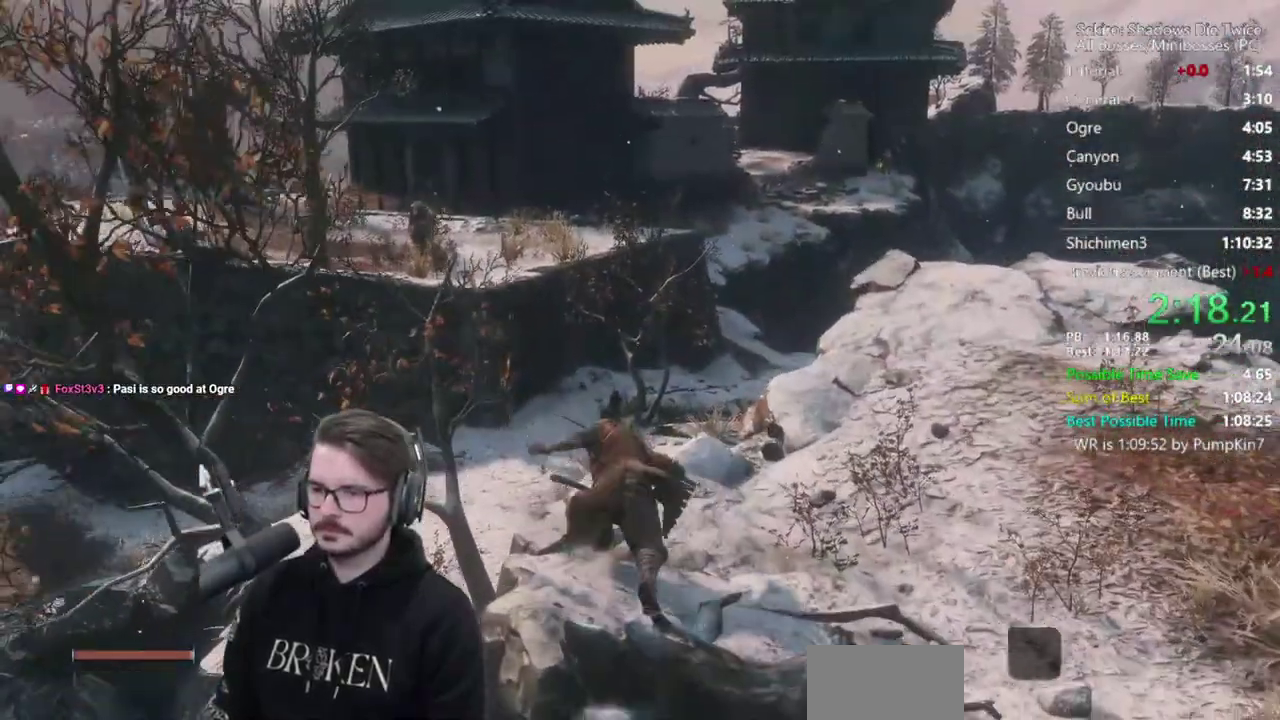
{"buttons": ["B"], "left_stick": "up", "right_stick": "center", "button_events": [[33, "X", "down"], [433, "X", "up"]]}
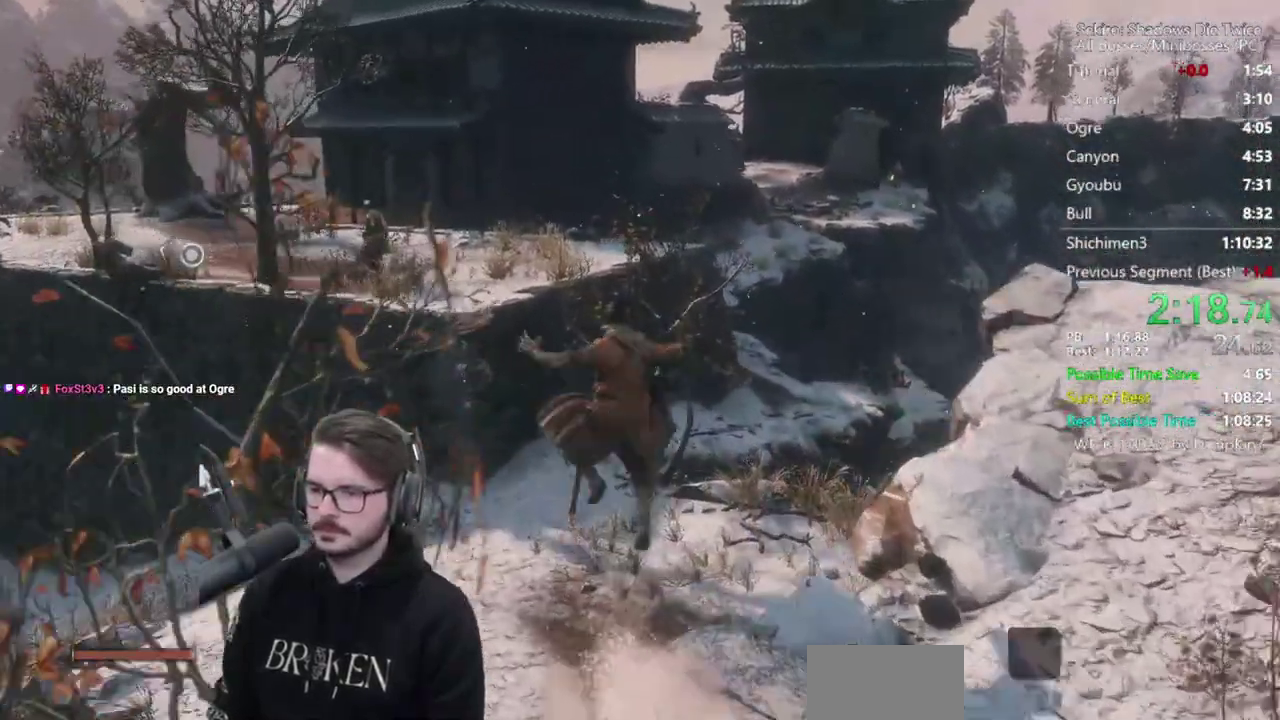
{"buttons": ["B"], "left_stick": "up", "right_stick": "down-right", "button_events": []}
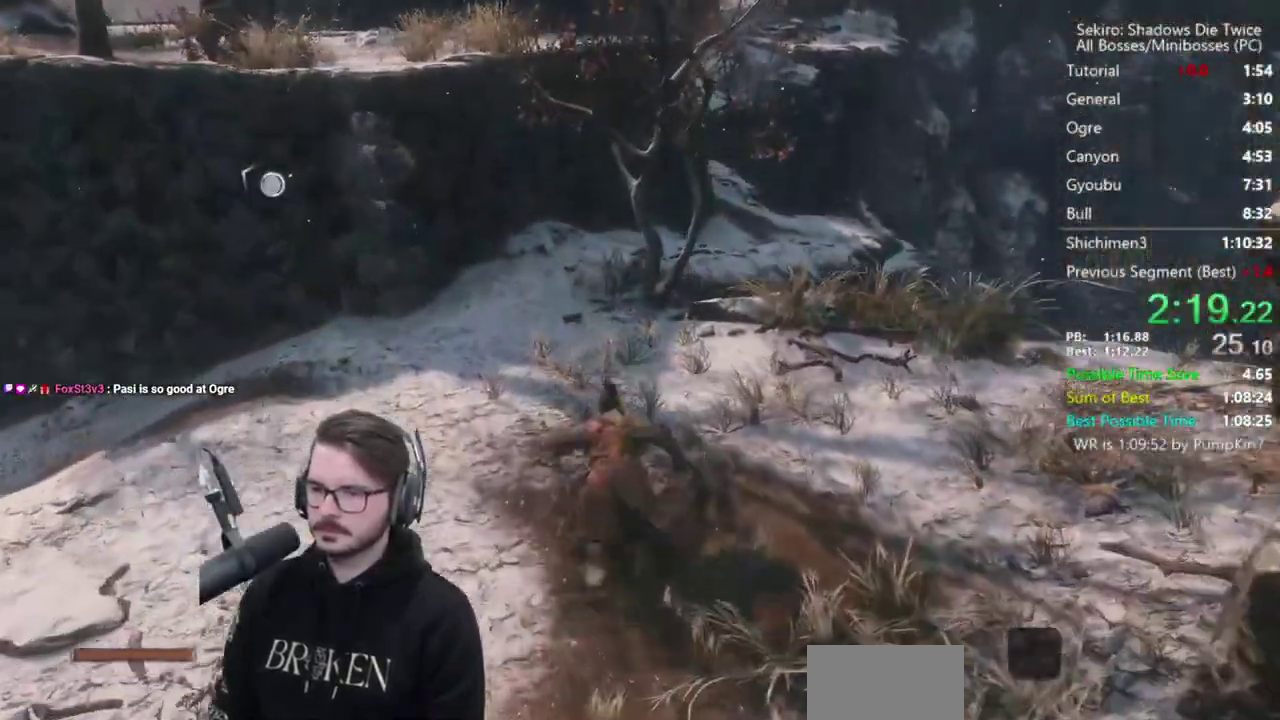
{"buttons": ["B"], "left_stick": "up", "right_stick": "down-right", "button_events": []}
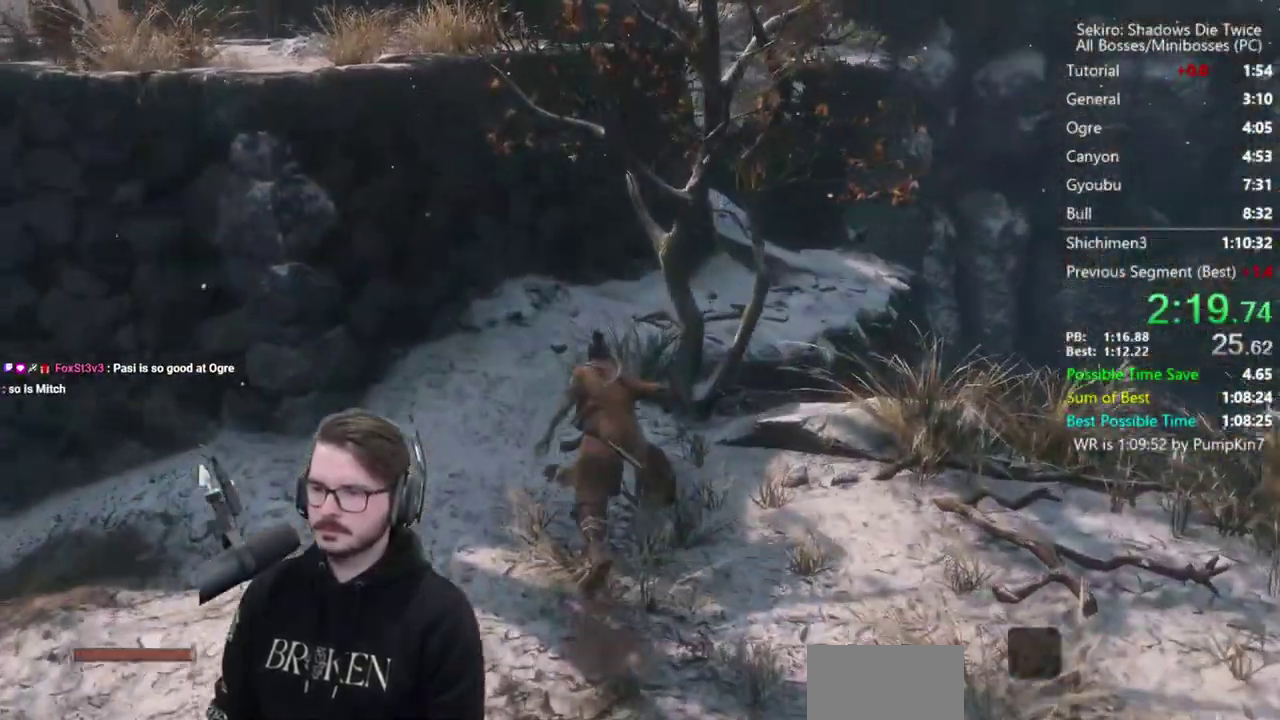
{"buttons": ["B"], "left_stick": "up", "right_stick": "center", "button_events": []}
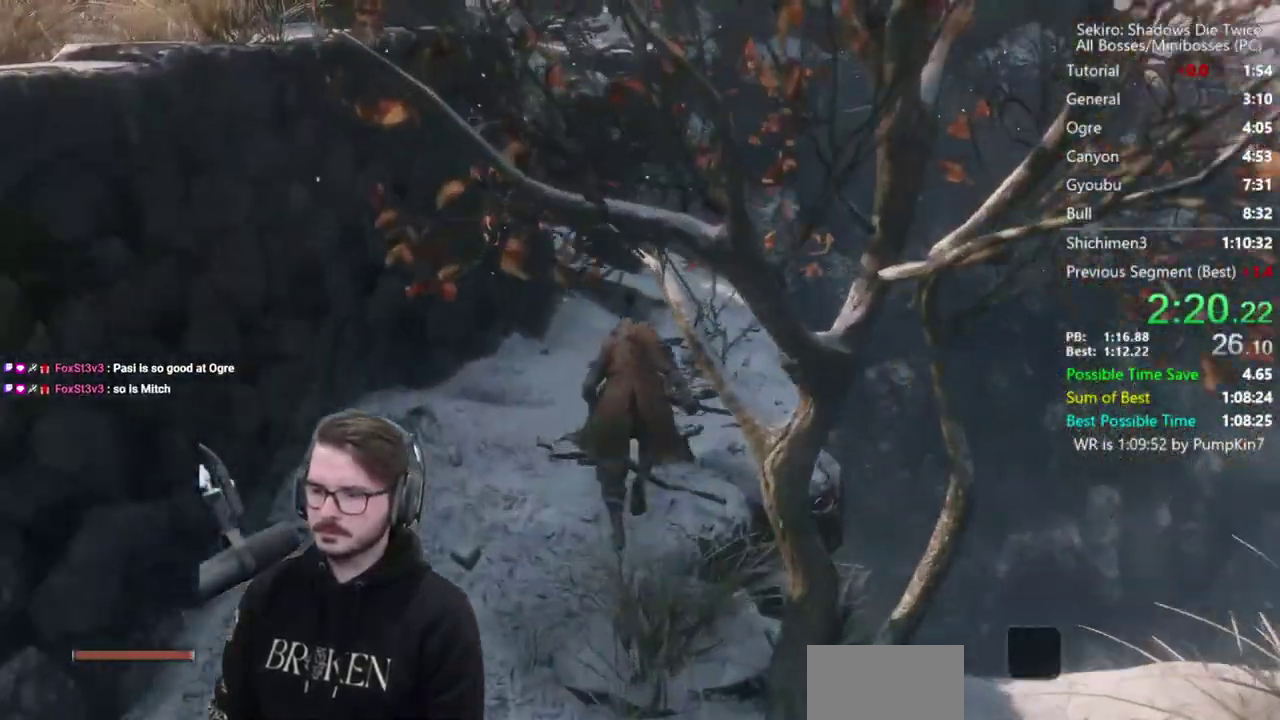
{"buttons": ["B"], "left_stick": "up", "right_stick": "down-left", "button_events": []}
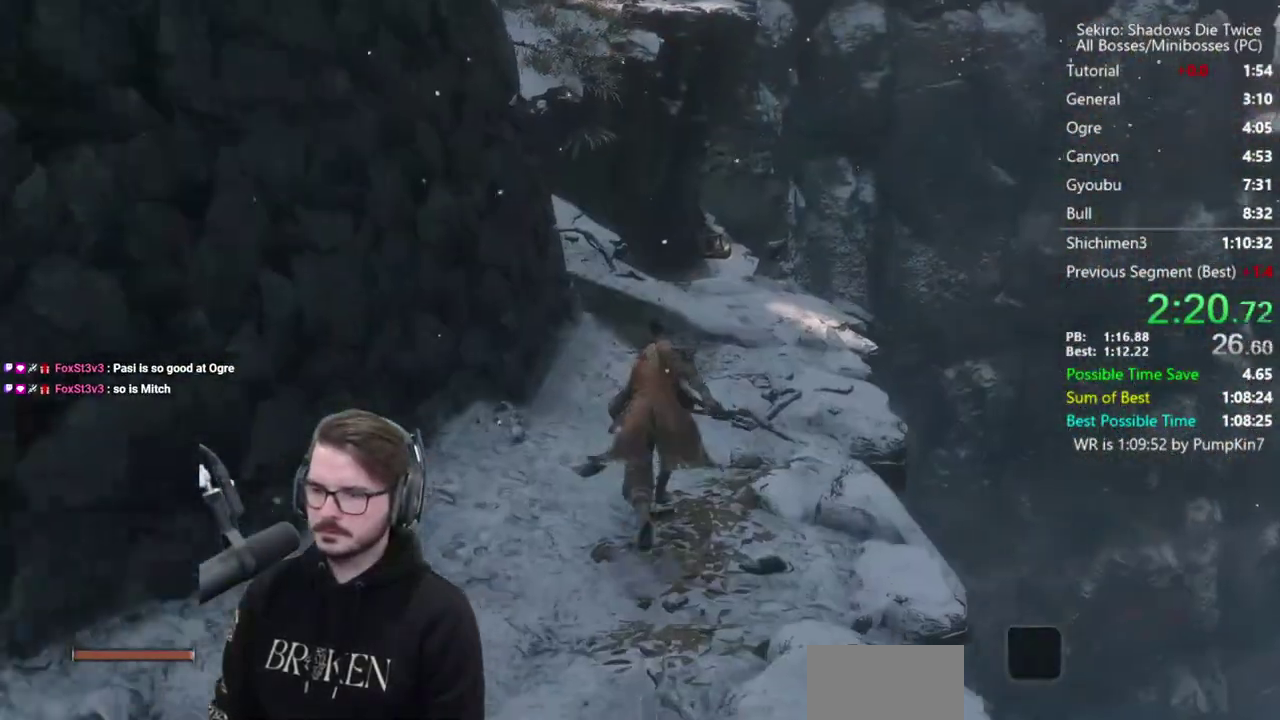
{"buttons": ["B"], "left_stick": "up", "right_stick": "down-left", "button_events": []}
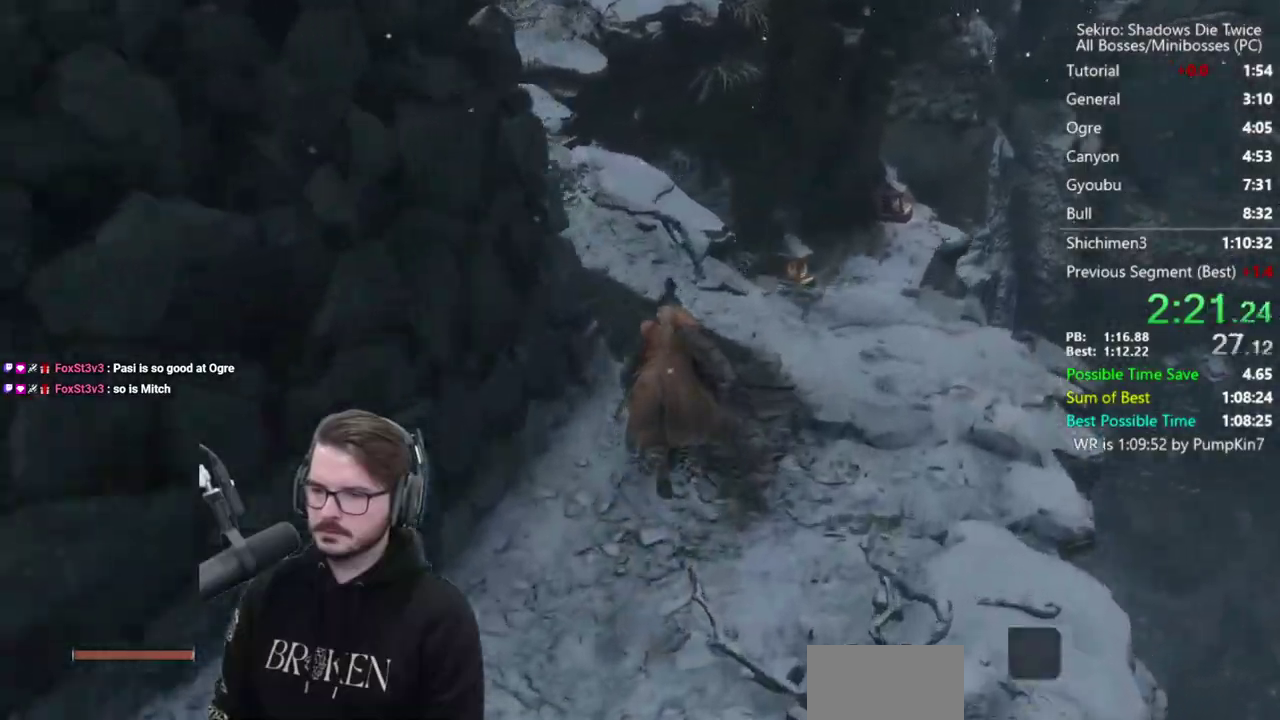
{"buttons": ["B"], "left_stick": "up", "right_stick": "down"}
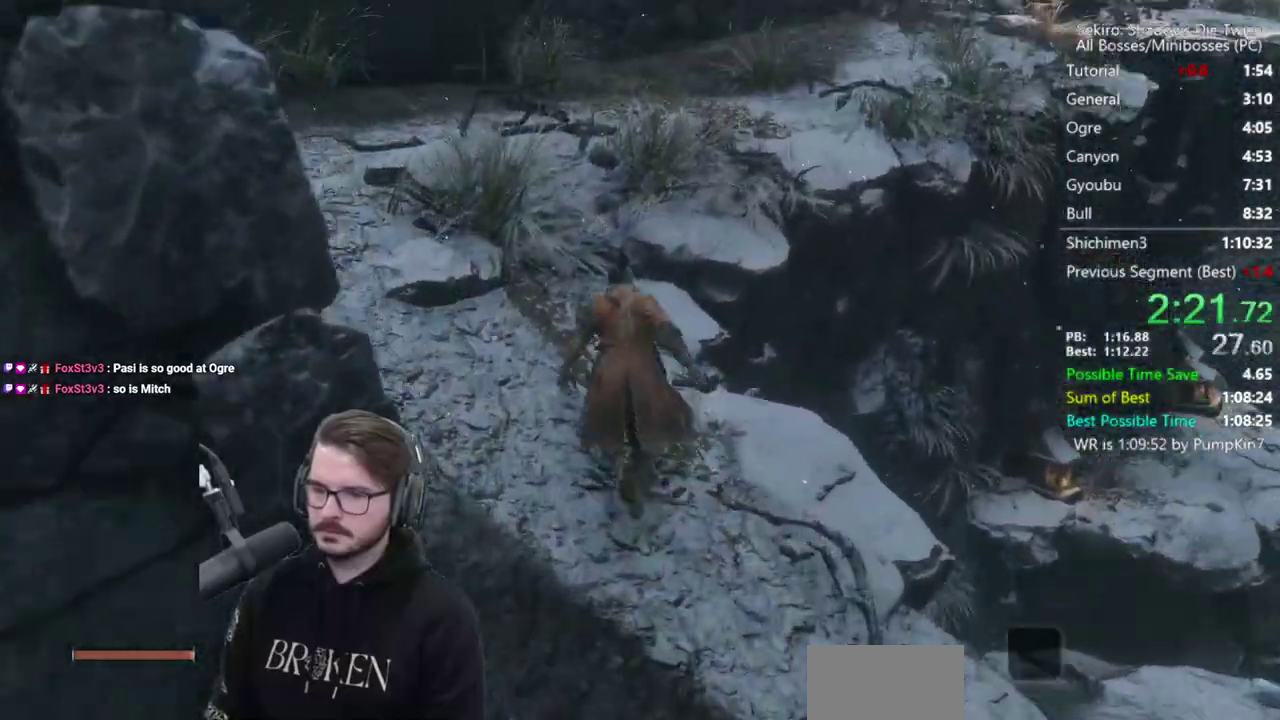
{"buttons": ["B"], "left_stick": "up", "right_stick": "center"}
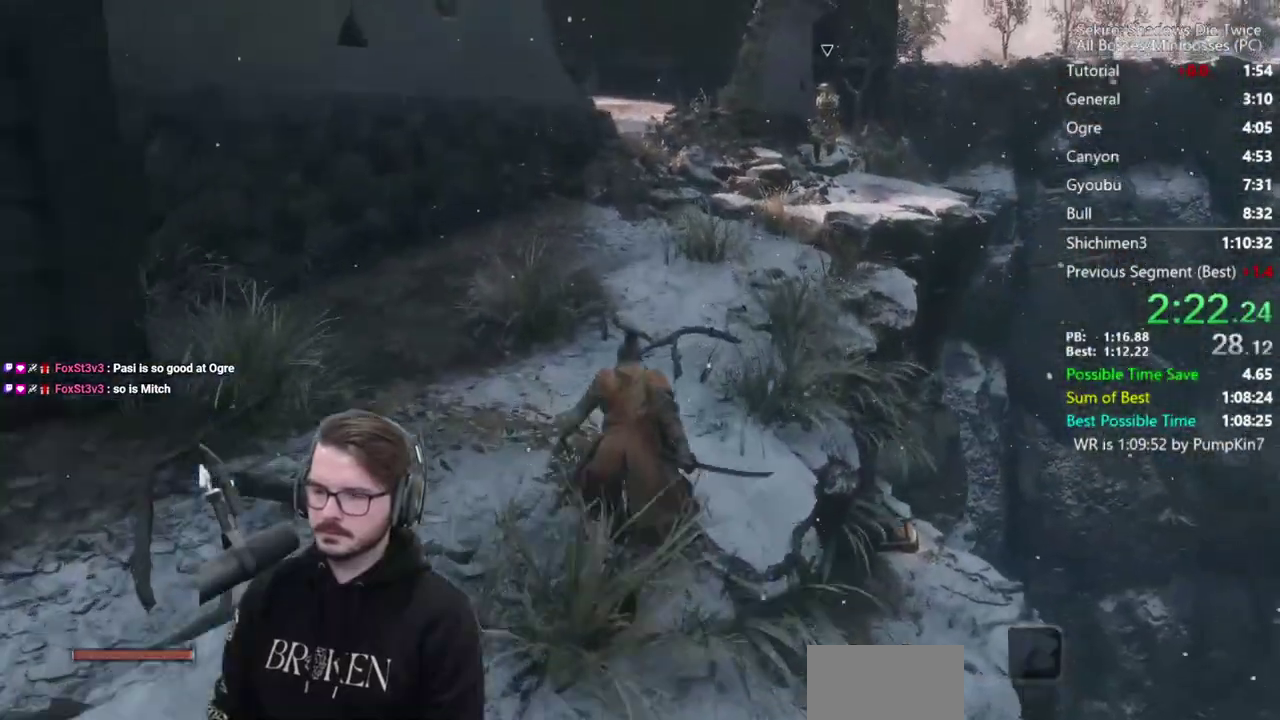
{"buttons": ["B"], "left_stick": "up", "right_stick": "center", "button_events": []}
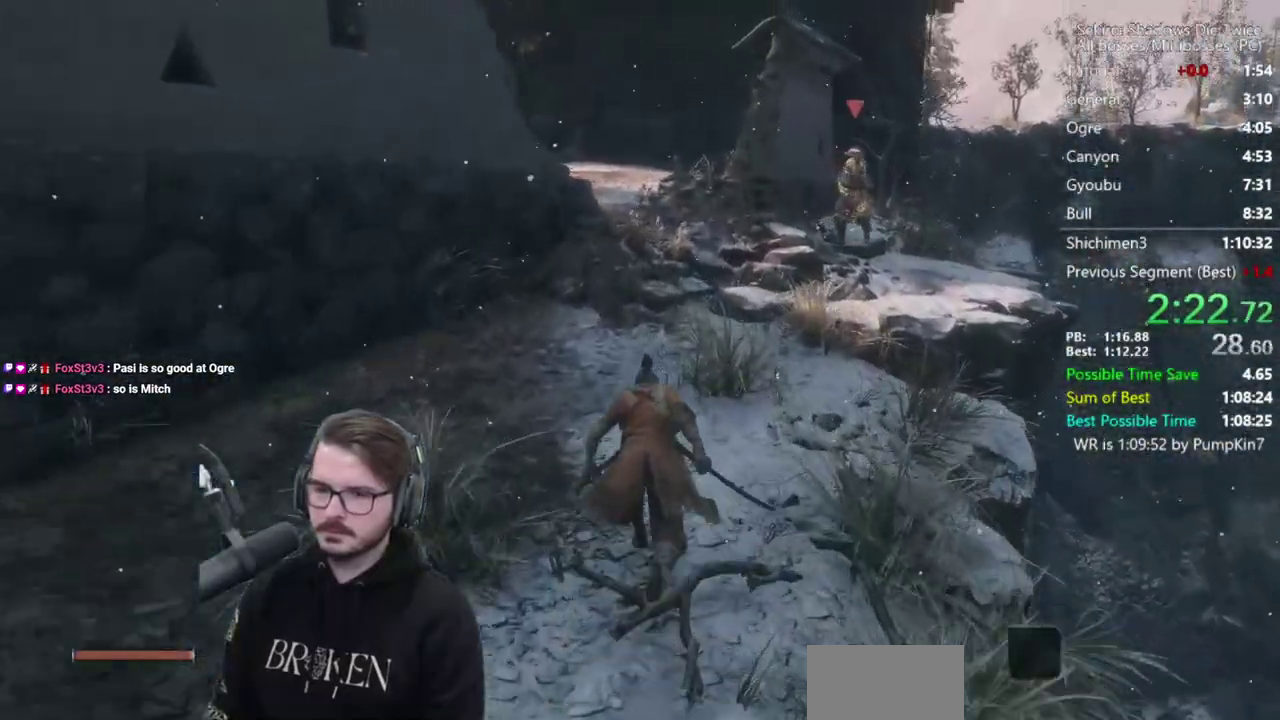
{"buttons": ["B"], "left_stick": "up", "right_stick": "center", "button_events": []}
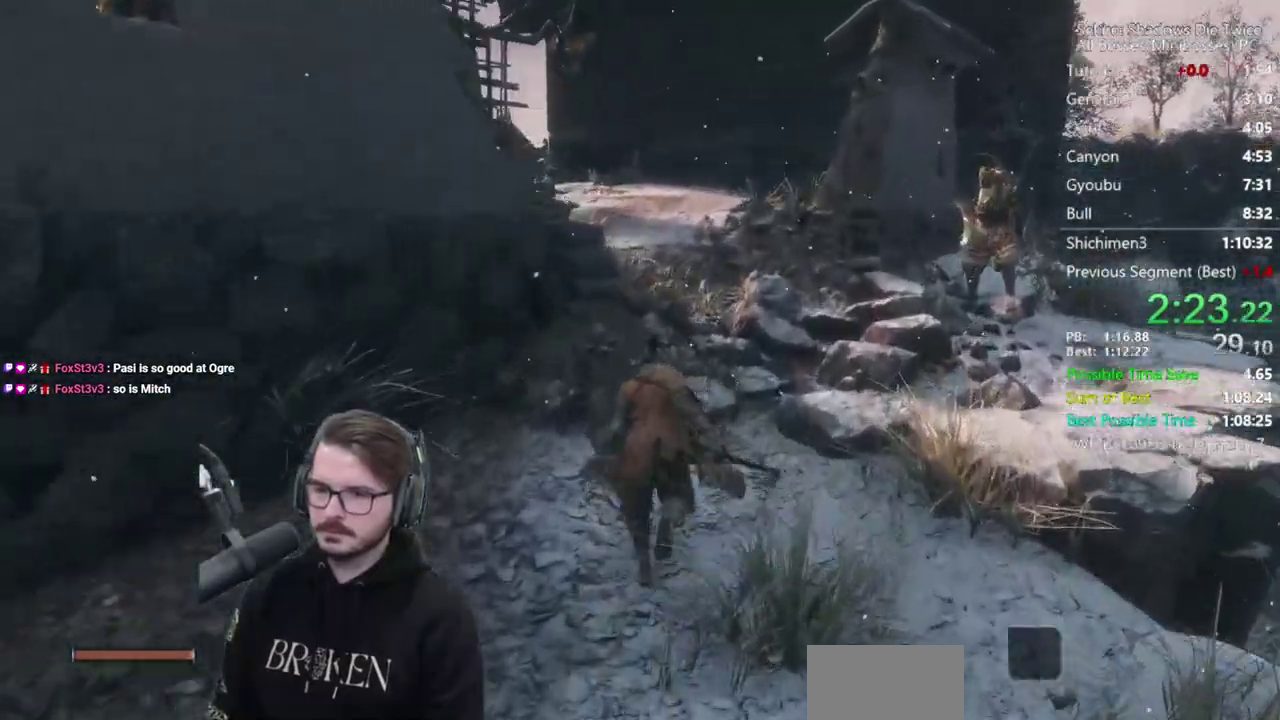
{"buttons": ["B"], "left_stick": "up", "right_stick": "center", "button_events": []}
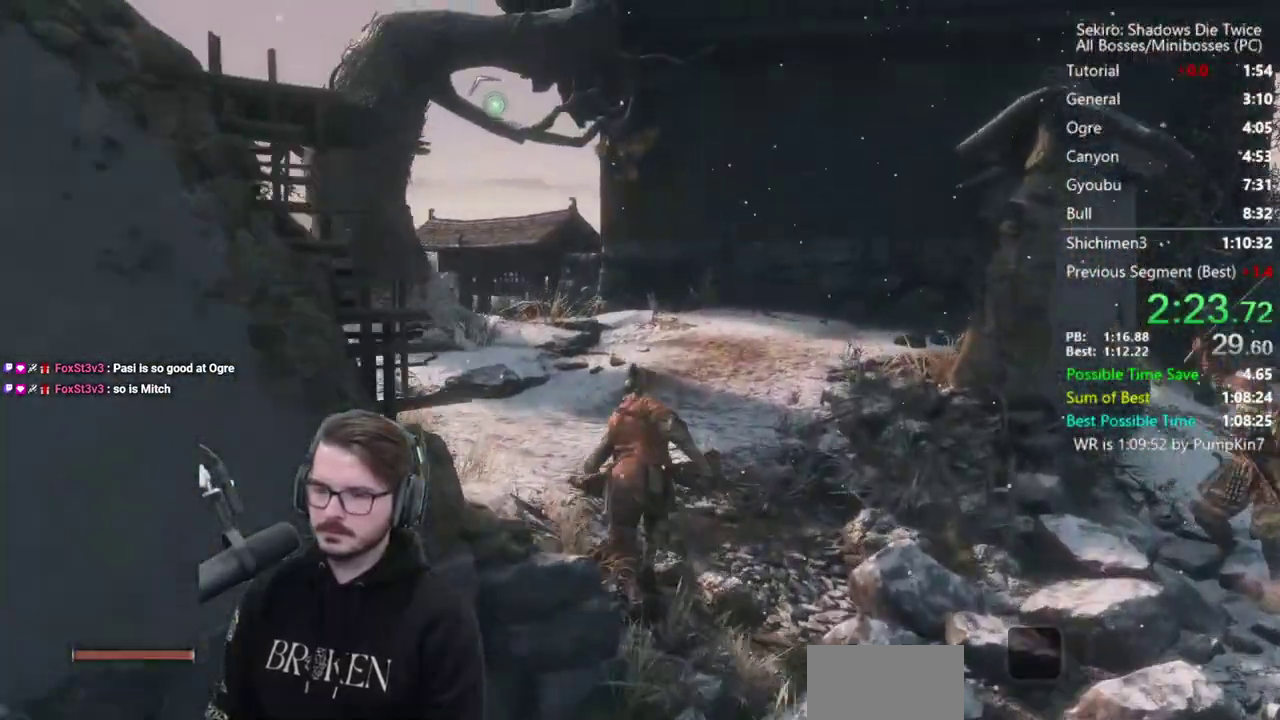
{"buttons": ["B"], "left_stick": "up", "right_stick": "center", "button_events": []}
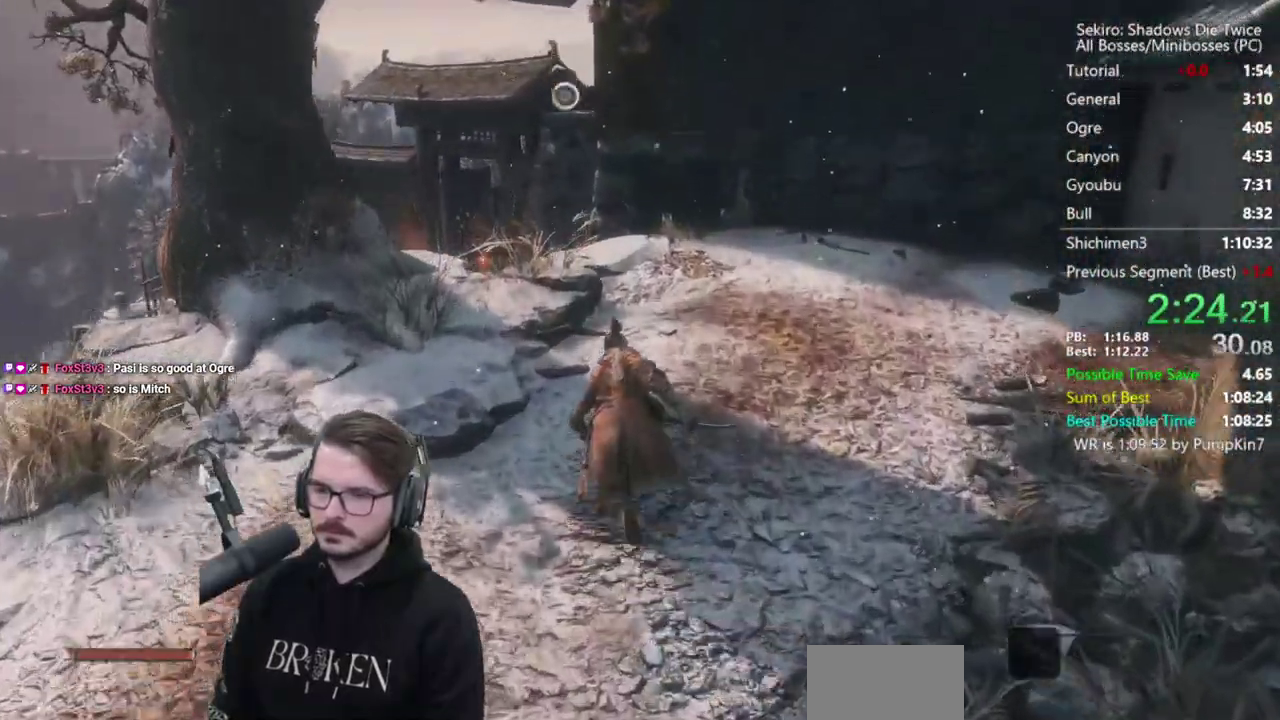
{"buttons": [], "left_stick": "up", "right_stick": "center", "button_events": [[200, "A", "down"], [333, "A", "up"], [367, "B", "up"]]}
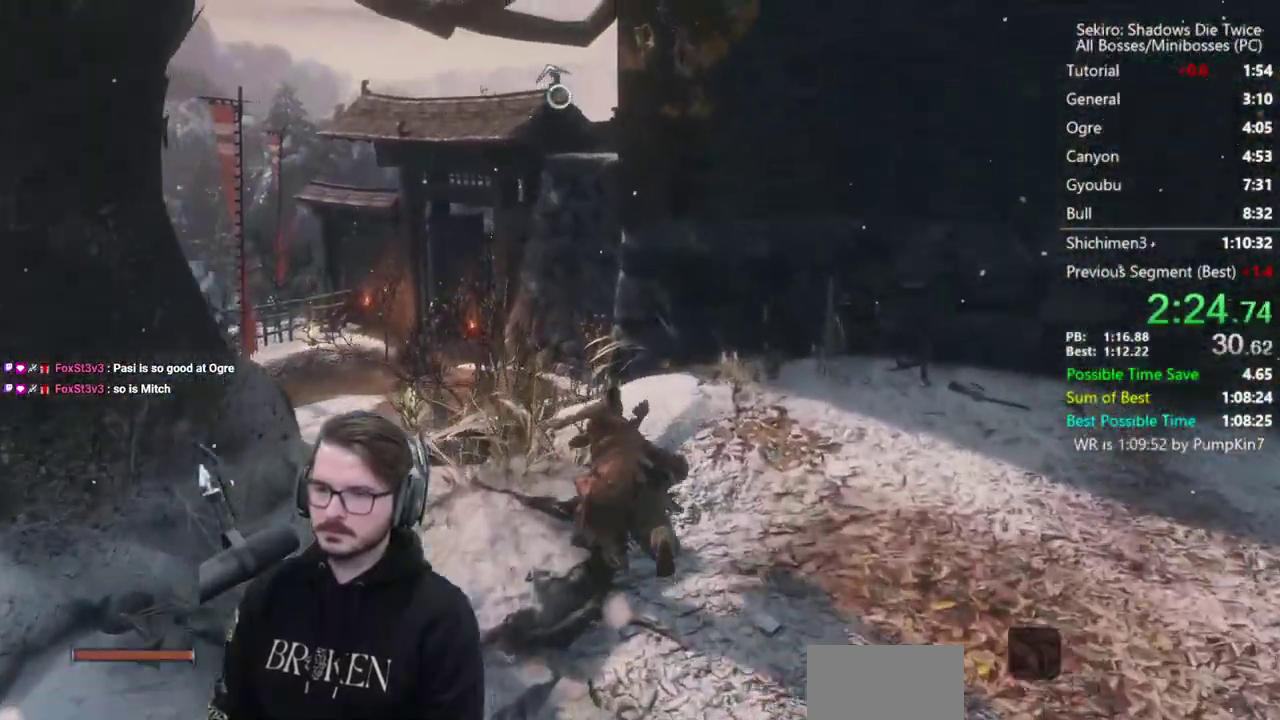
{"buttons": ["L2"], "left_stick": "up", "right_stick": "center", "button_events": [[267, "L2", "down"], [400, "L2", "up"], [467, "L2", "down"]]}
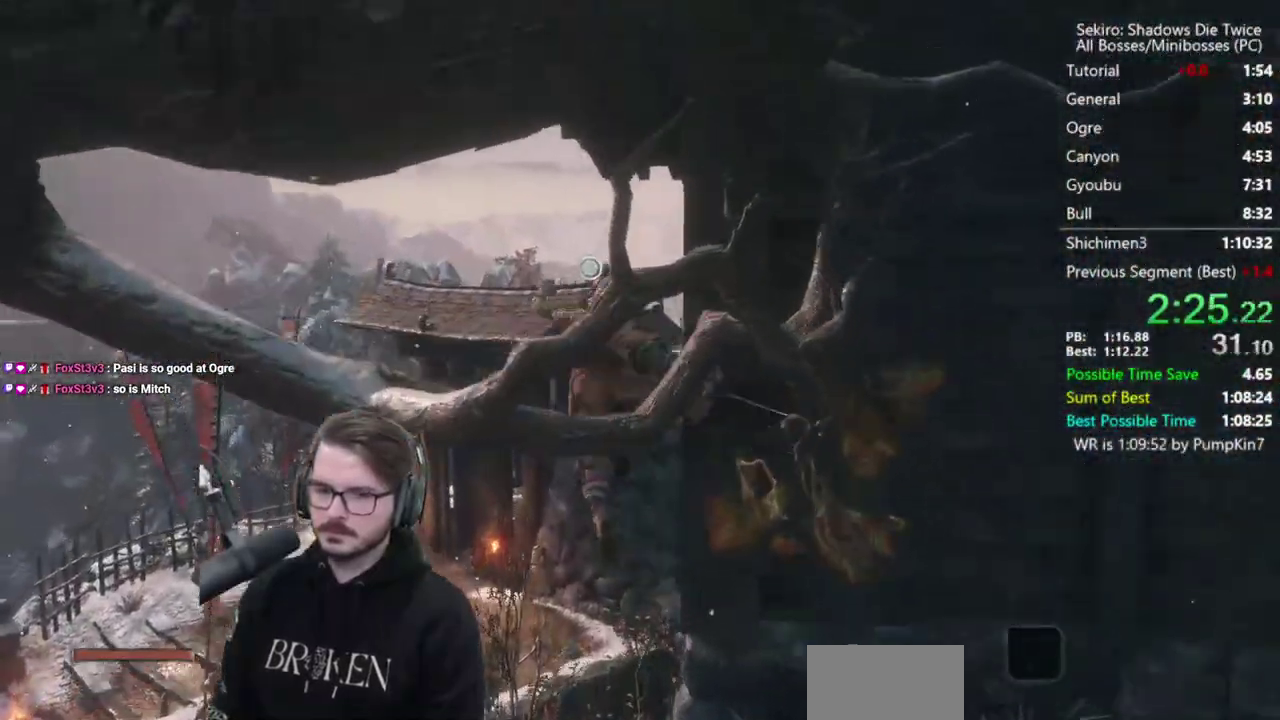
{"buttons": [], "left_stick": "up", "right_stick": "center", "button_events": [[150, "L2", "up"]]}
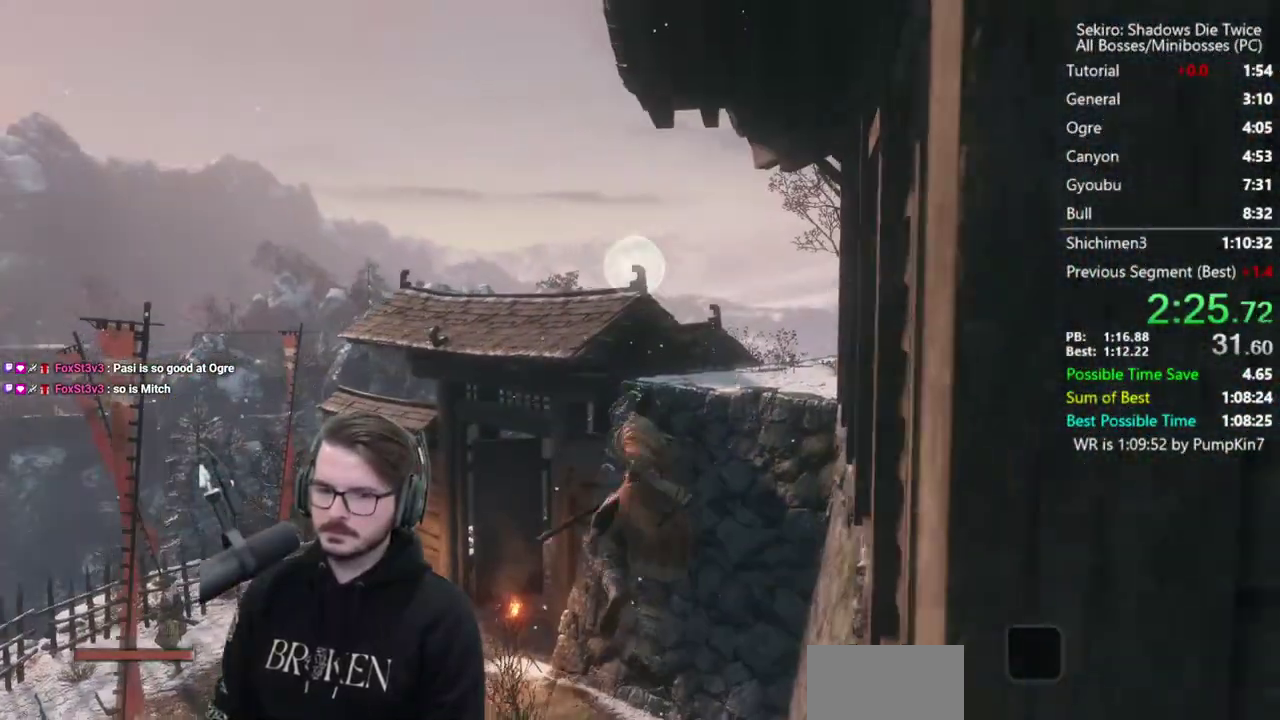
{"buttons": [], "left_stick": "up", "right_stick": "down-right", "button_events": []}
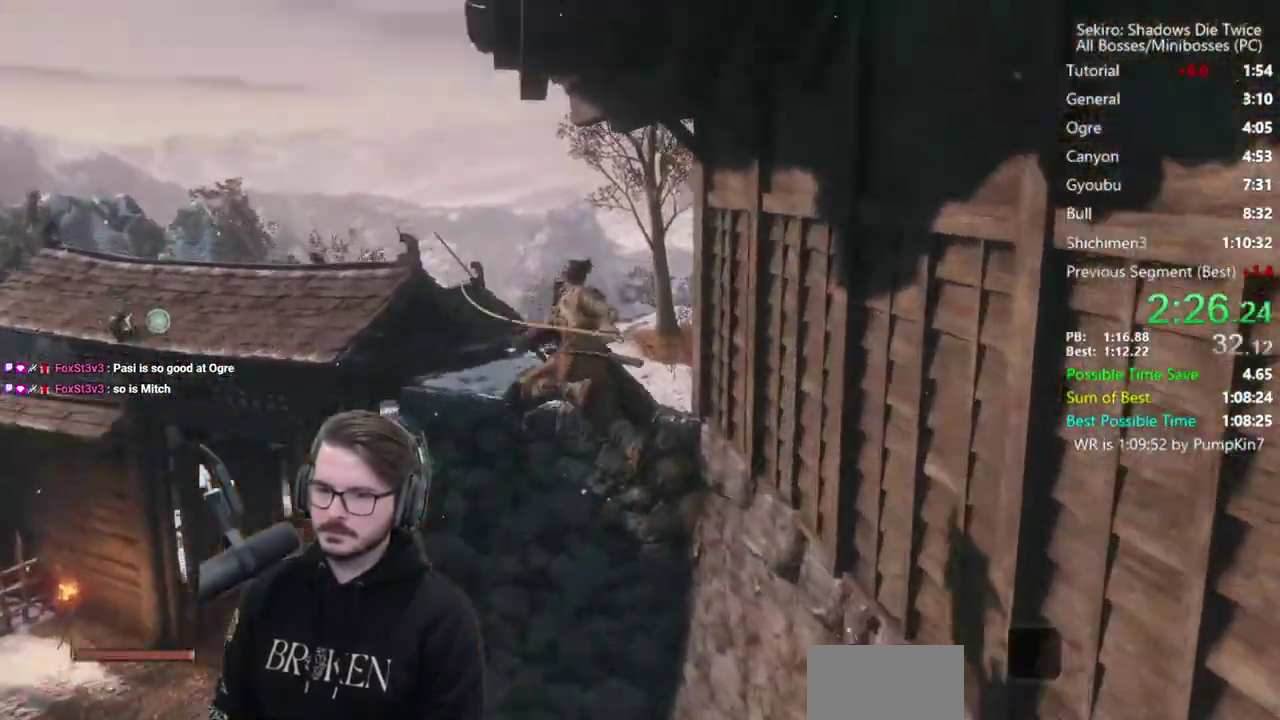
{"buttons": [], "left_stick": "up", "right_stick": "down-right", "button_events": []}
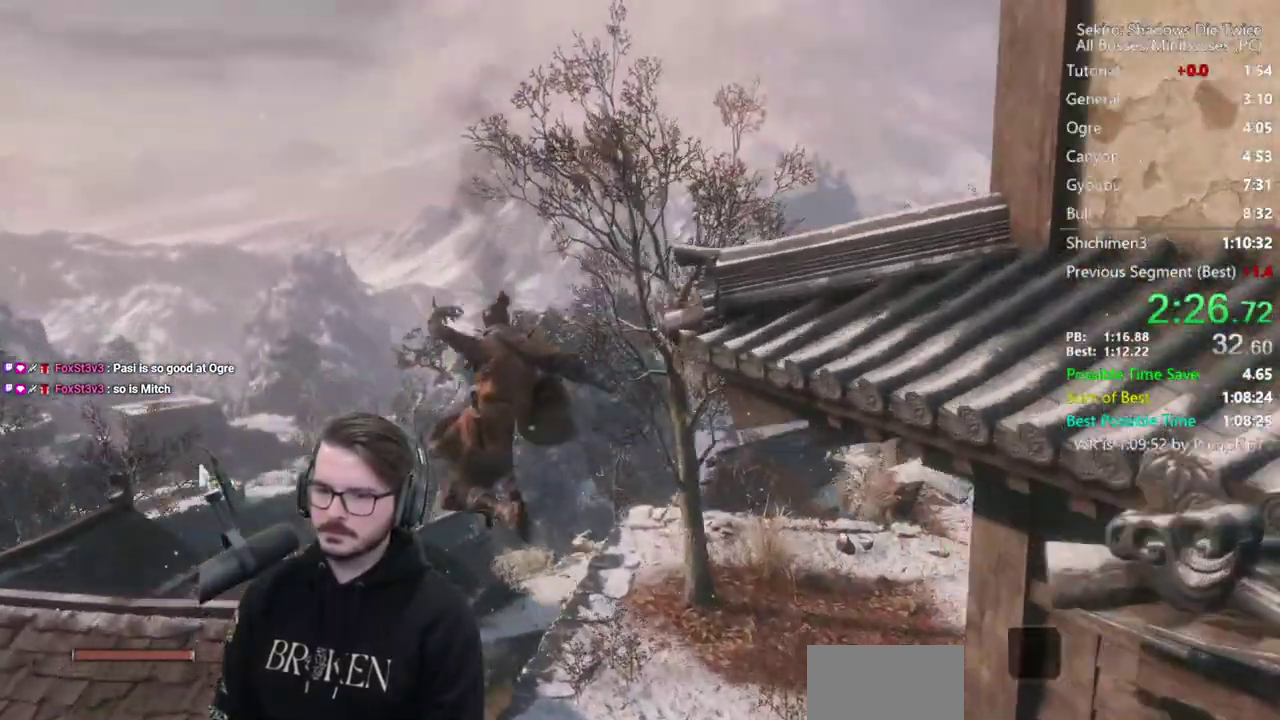
{"buttons": ["B"], "left_stick": "up", "right_stick": "center", "button_events": [[467, "B", "down"]]}